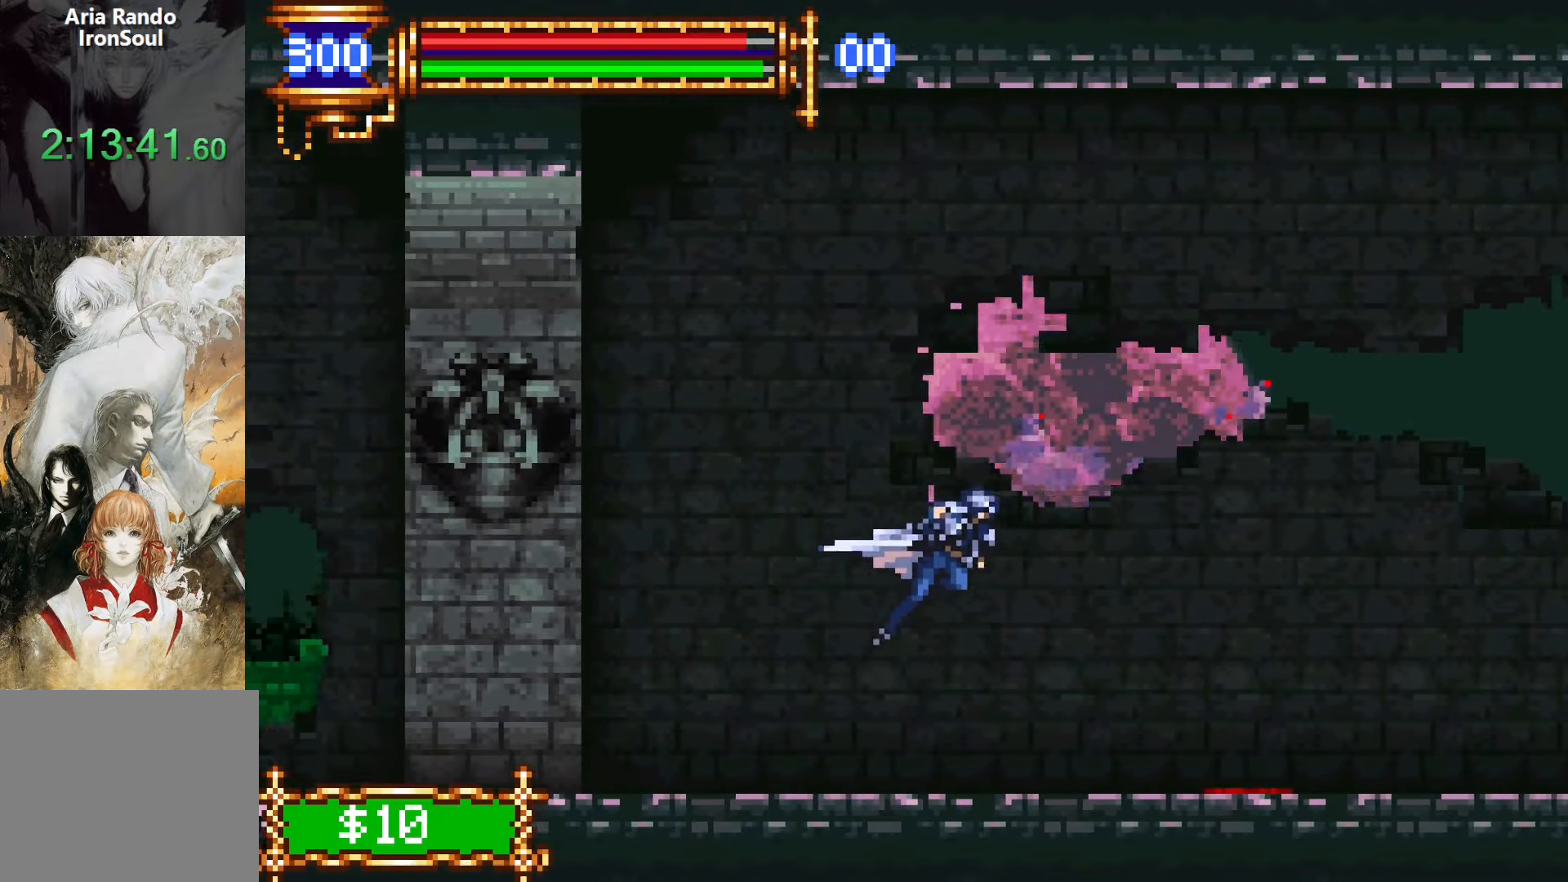
Gameplay with a controller (PlayStation layout); each line is a JSON object with the inputs held at the frame after it (dt_ms = milliseconds from this image to that frame). "events" lists button and stick changes between this image and that frame as [ms after this image, input, new state], when the widget could be followed in between. Not read: L3 R2 R3 left_stick right_stick.
{"dt_ms": 500, "buttons": ["R1", "DPAD_RIGHT"]}
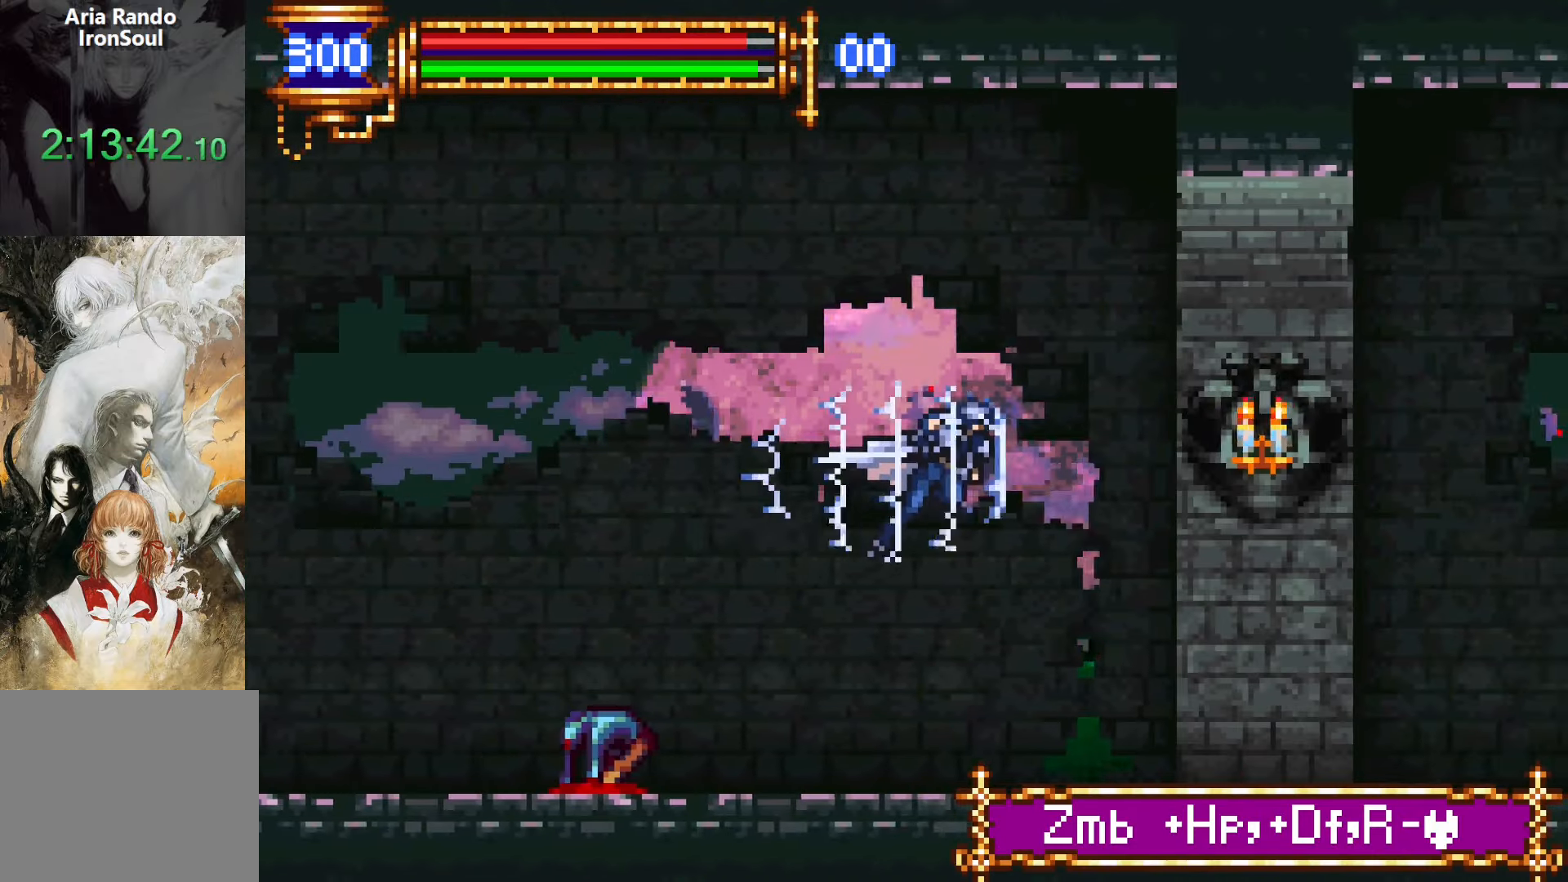
{"dt_ms": 500, "buttons": ["R1", "DPAD_RIGHT"], "events": []}
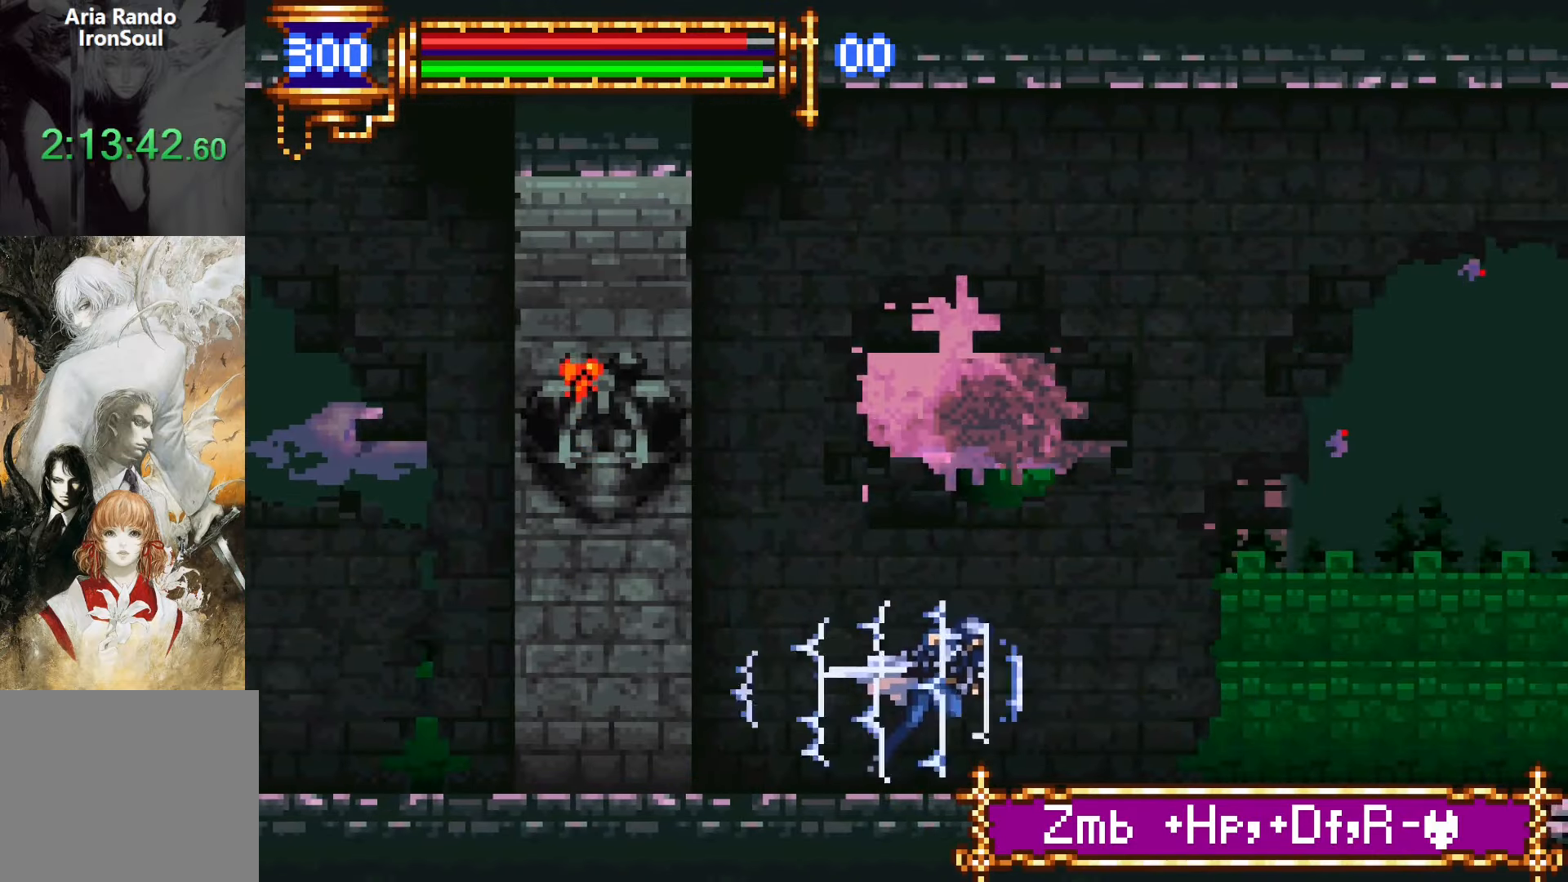
{"dt_ms": 500, "buttons": ["R1", "DPAD_RIGHT"], "events": [[84, "CROSS", "down"], [134, "CROSS", "up"]]}
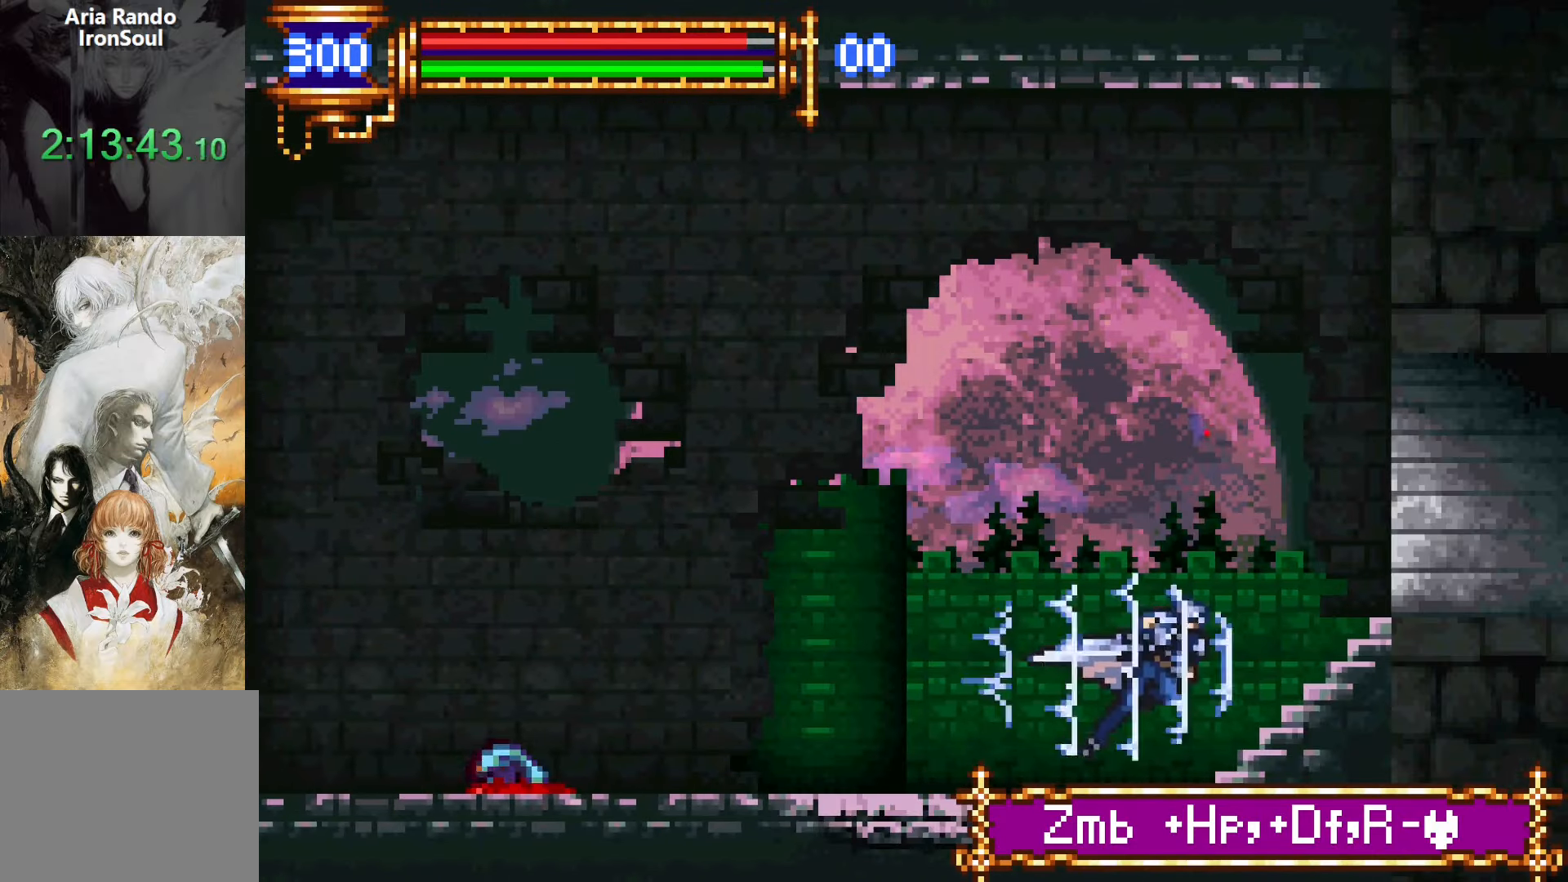
{"dt_ms": 500, "buttons": ["R1", "DPAD_RIGHT"], "events": []}
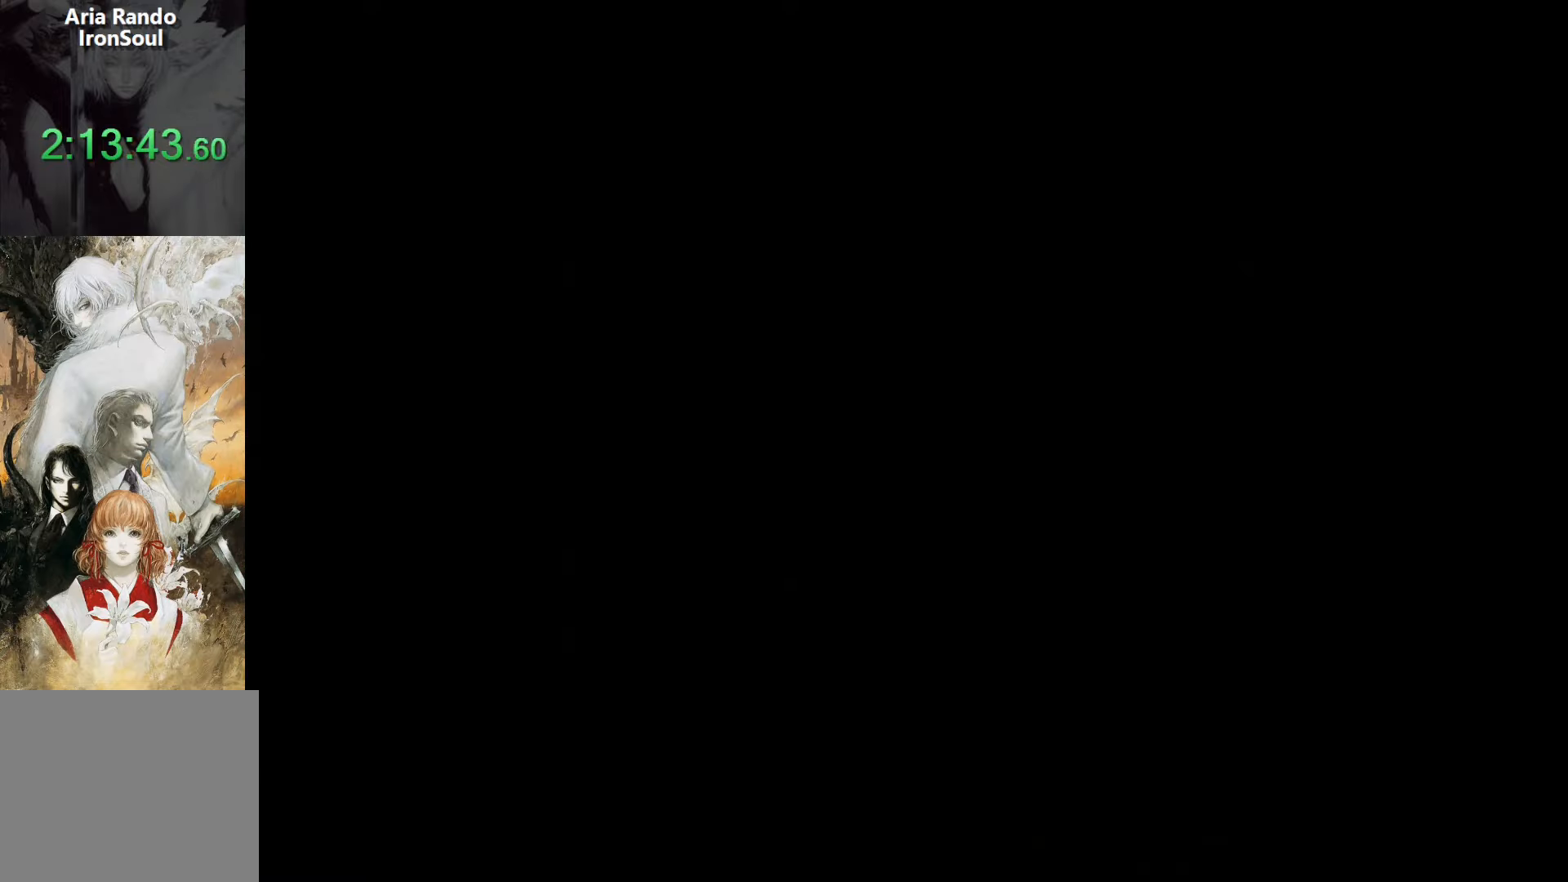
{"dt_ms": 500, "buttons": ["CROSS", "R1", "DPAD_RIGHT"], "events": [[400, "CROSS", "down"]]}
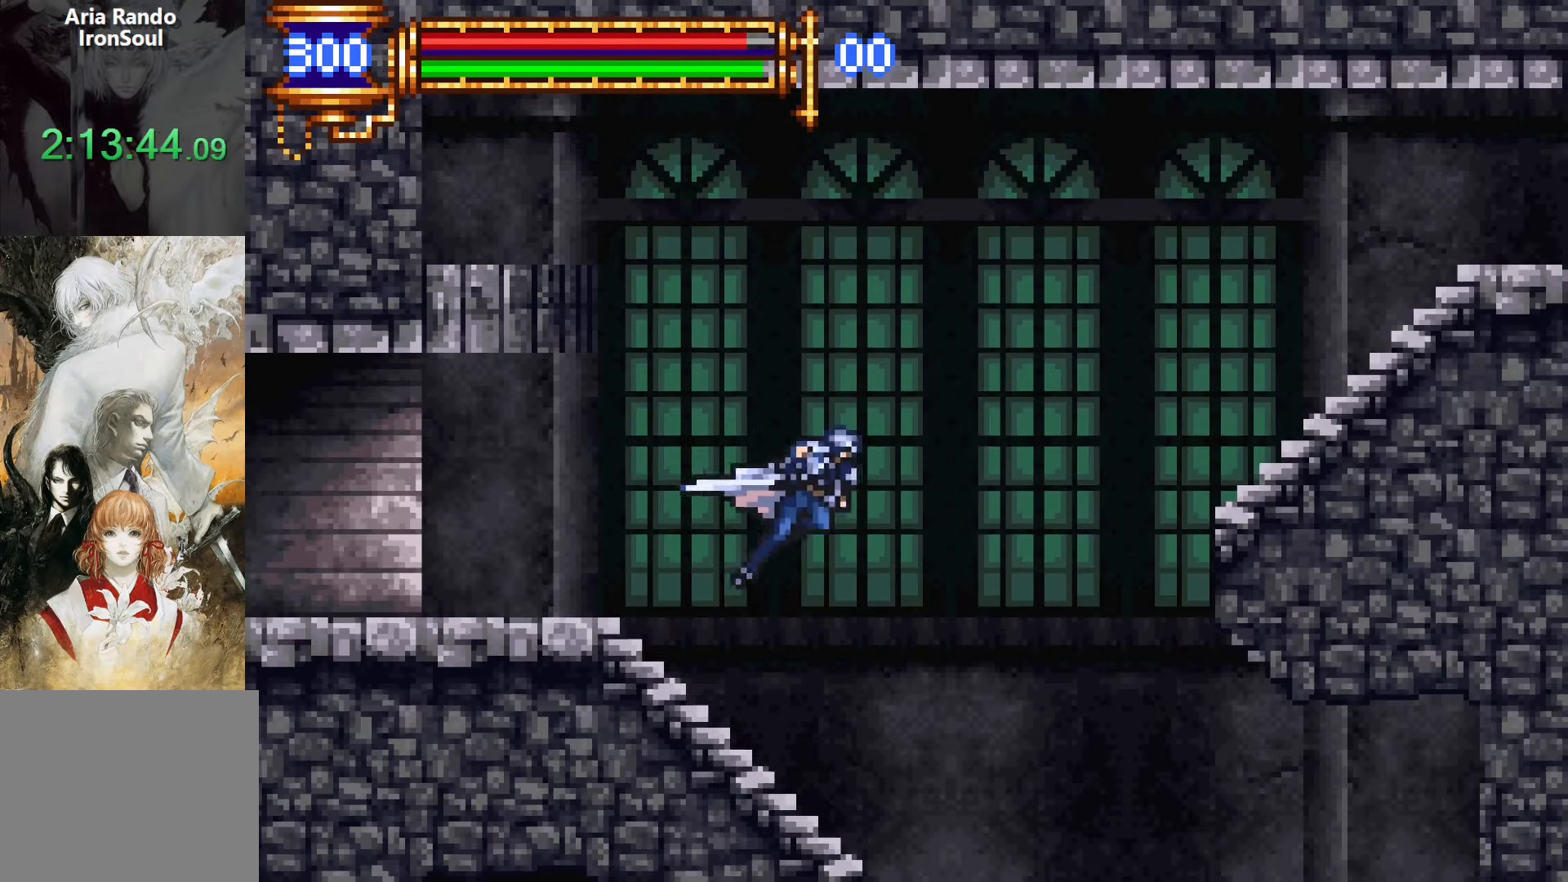
{"dt_ms": 500, "buttons": ["R1", "DPAD_RIGHT"], "events": [[84, "CROSS", "up"], [167, "CROSS", "down"], [250, "CROSS", "up"]]}
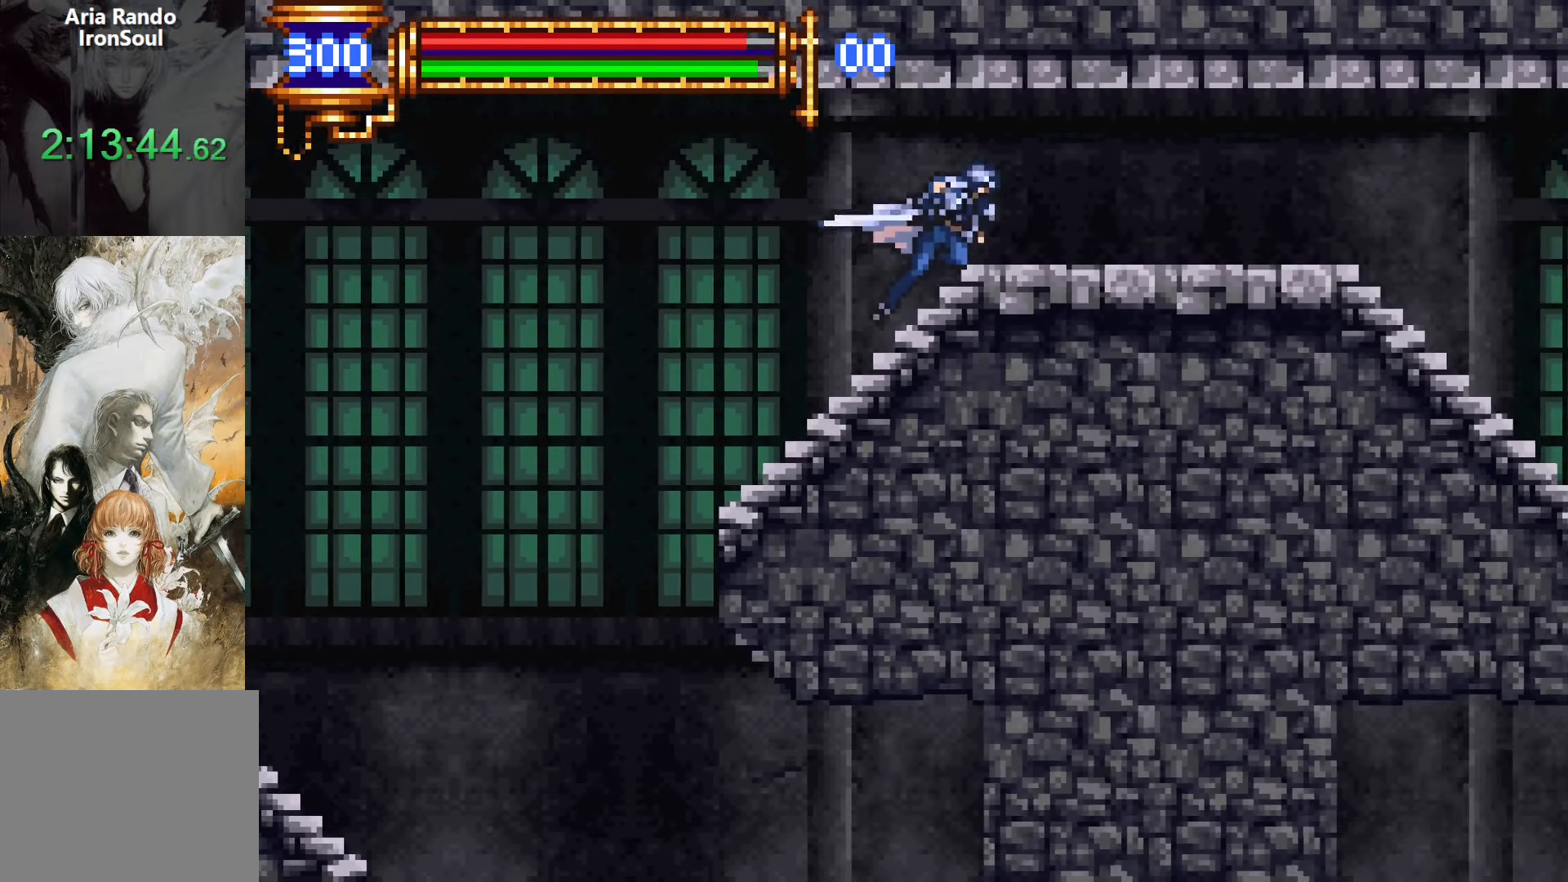
{"dt_ms": 500, "buttons": ["R1", "DPAD_RIGHT"], "events": []}
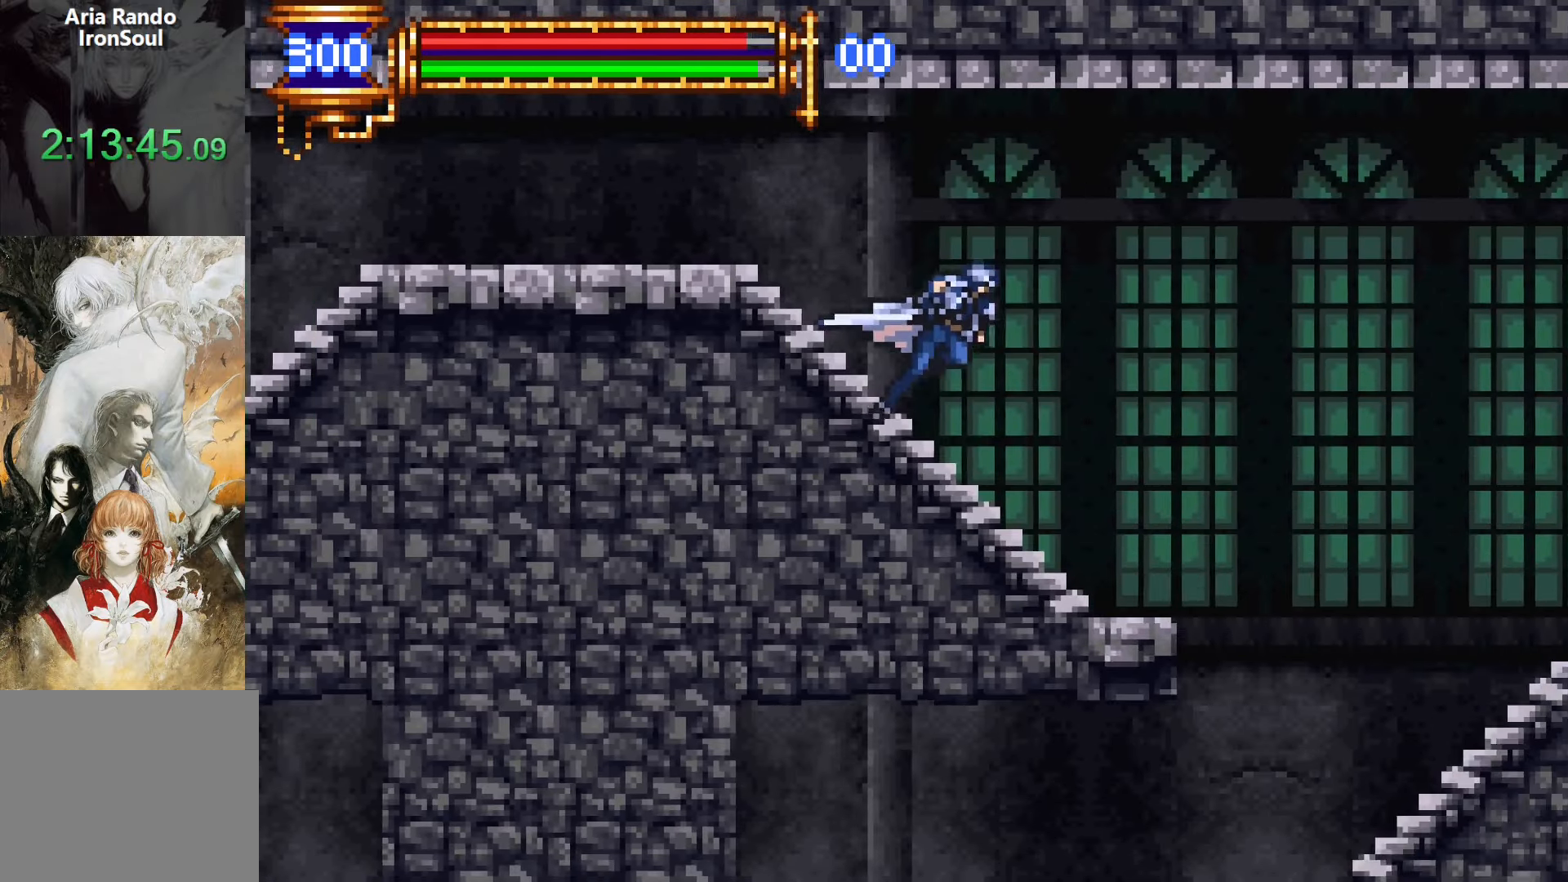
{"dt_ms": 500, "buttons": ["R1", "DPAD_RIGHT"], "events": []}
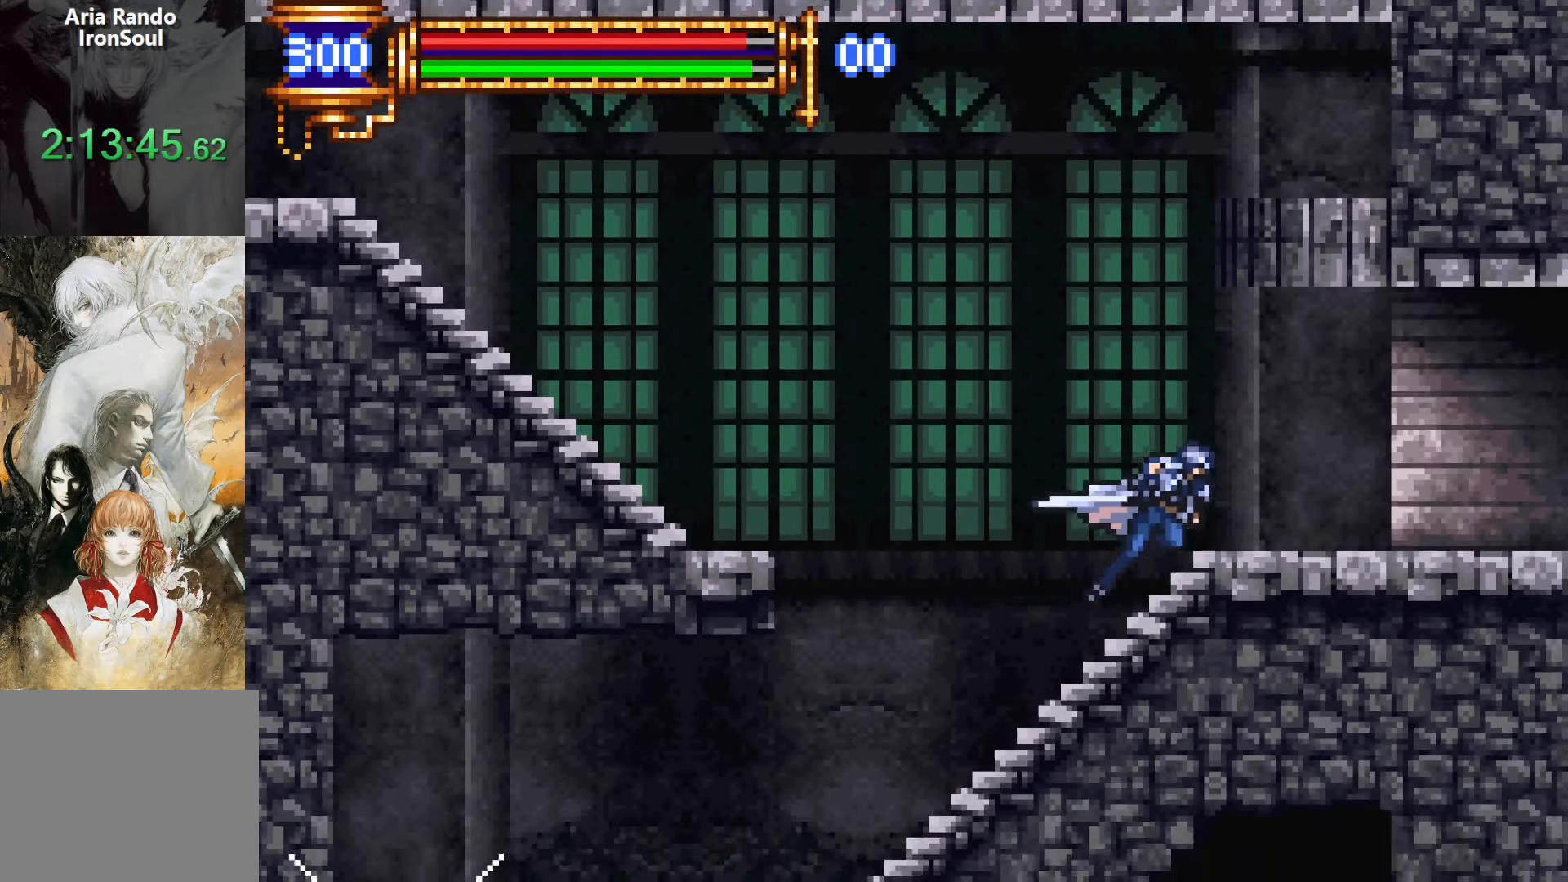
{"dt_ms": 500, "buttons": ["R1", "DPAD_RIGHT"], "events": []}
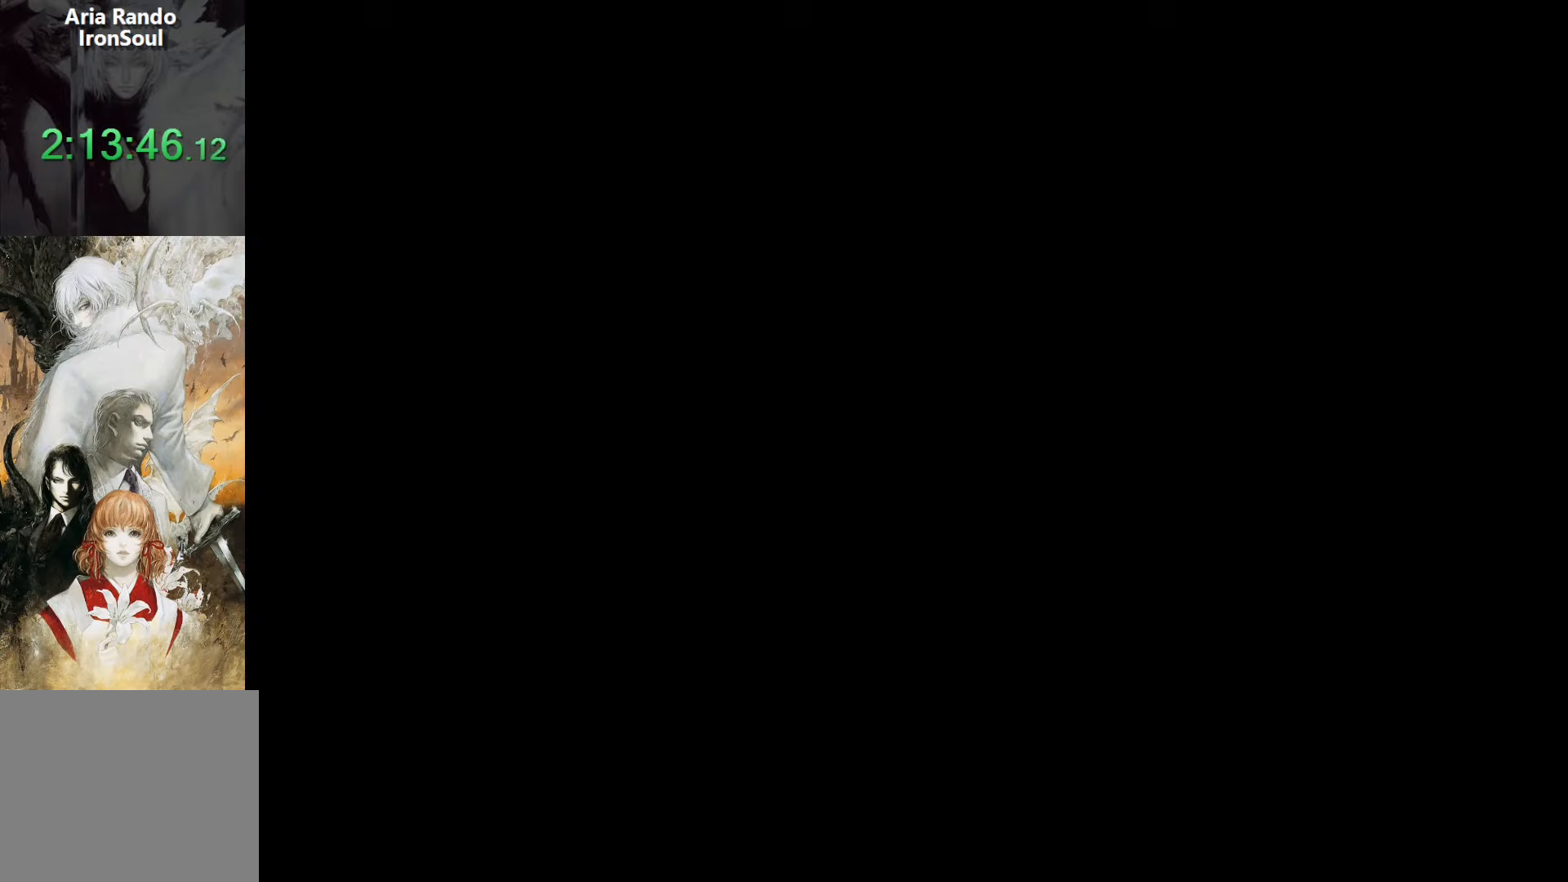
{"dt_ms": 500, "buttons": ["R1", "DPAD_RIGHT"], "events": [[200, "CROSS", "down"], [283, "CROSS", "up"]]}
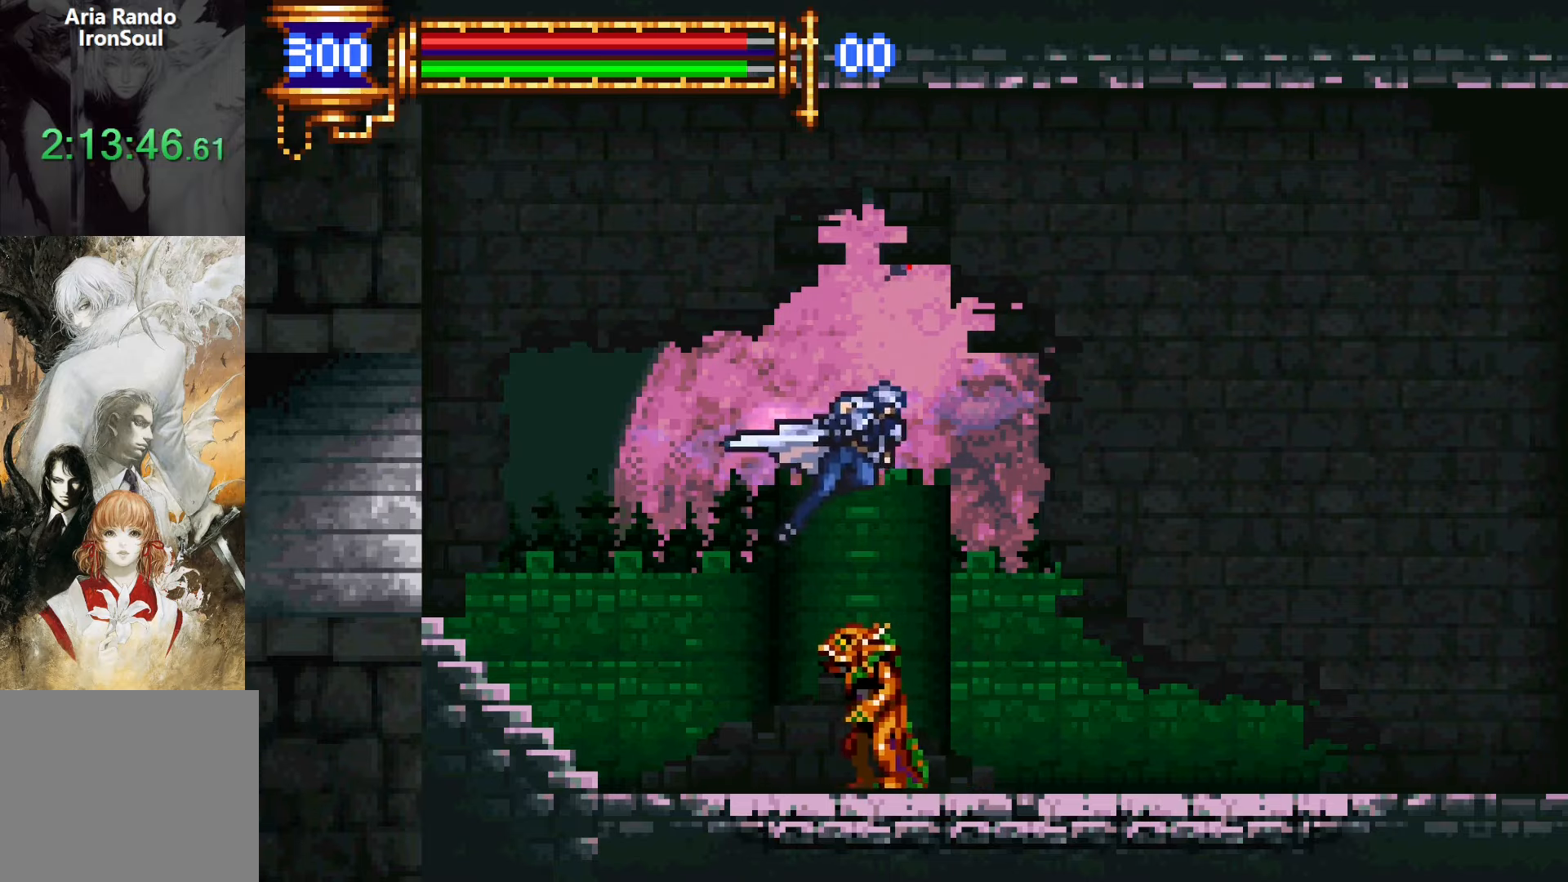
{"dt_ms": 500, "buttons": ["CROSS", "R1", "DPAD_RIGHT"], "events": [[367, "CROSS", "down"]]}
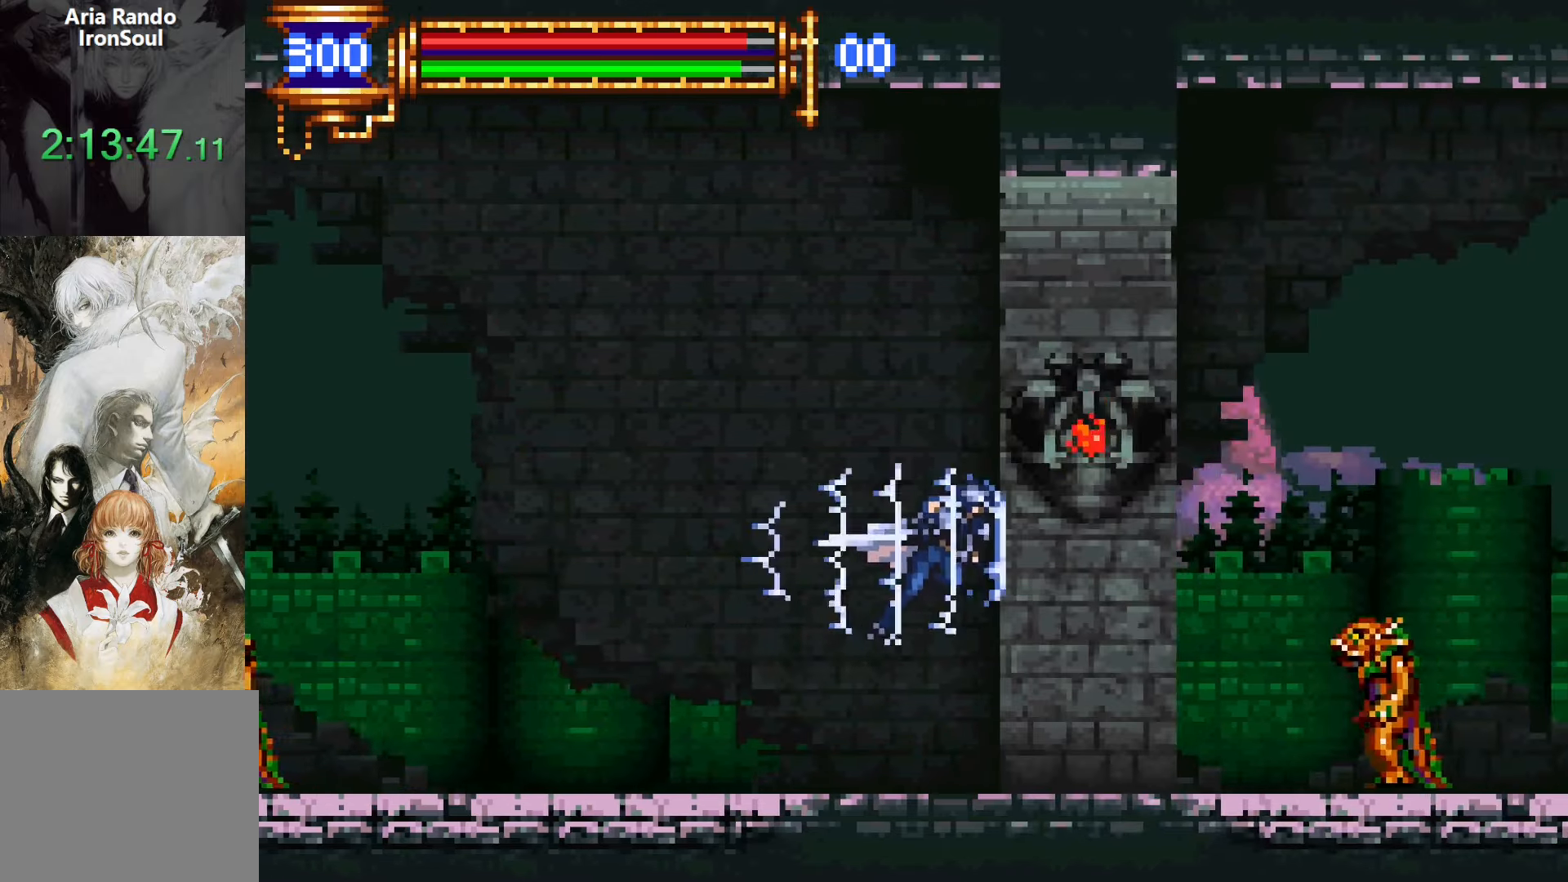
{"dt_ms": 500, "buttons": ["R1", "DPAD_RIGHT"], "events": [[83, "CROSS", "up"], [383, "CROSS", "down"], [483, "CROSS", "up"]]}
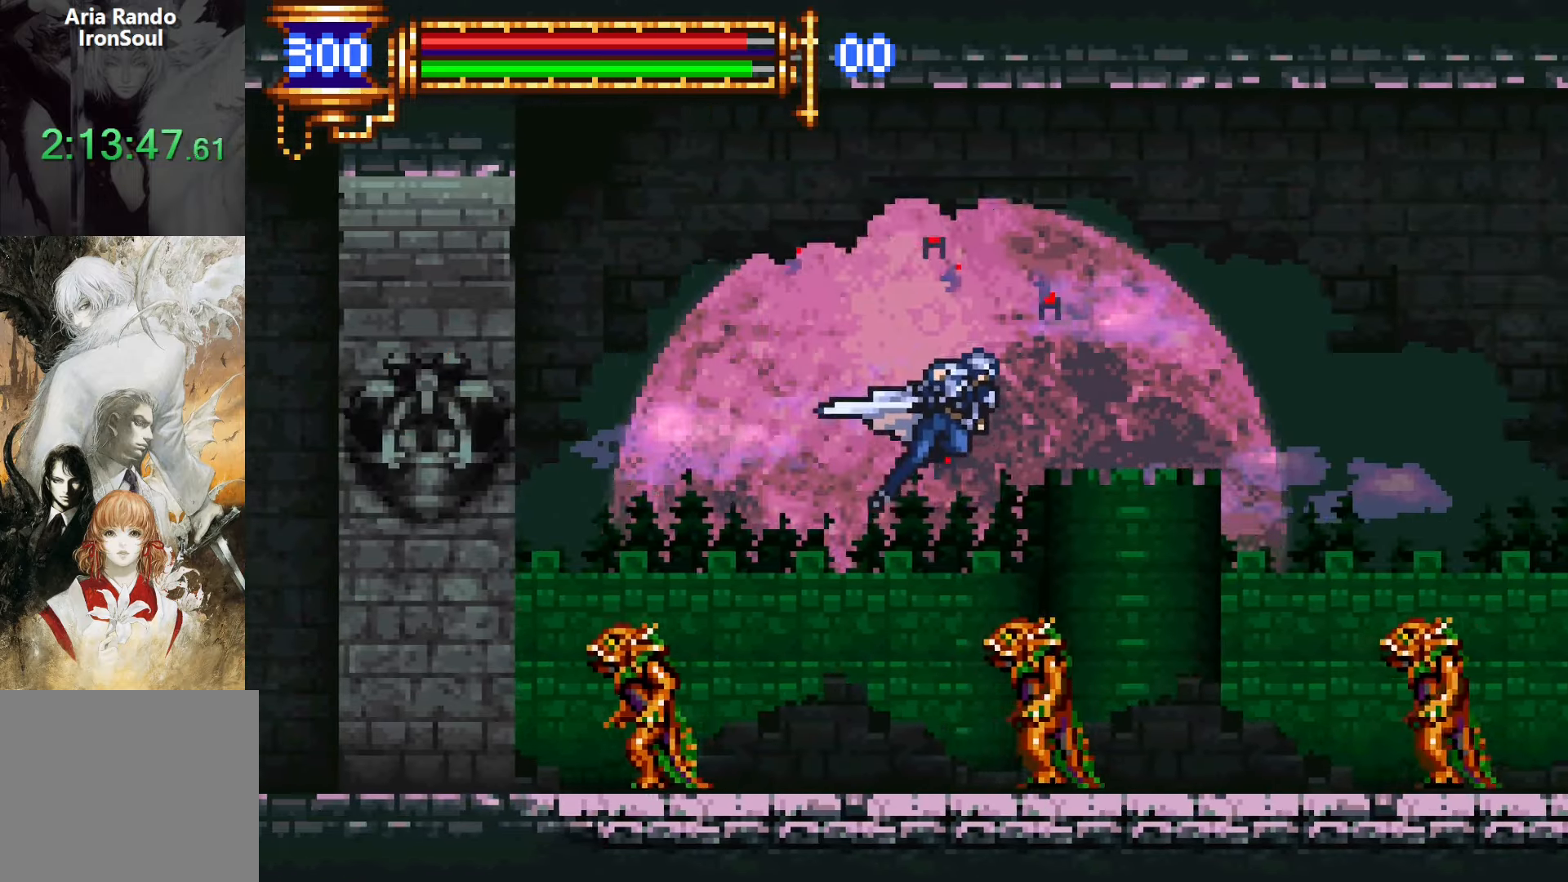
{"dt_ms": 500, "buttons": ["R1", "DPAD_RIGHT"], "events": []}
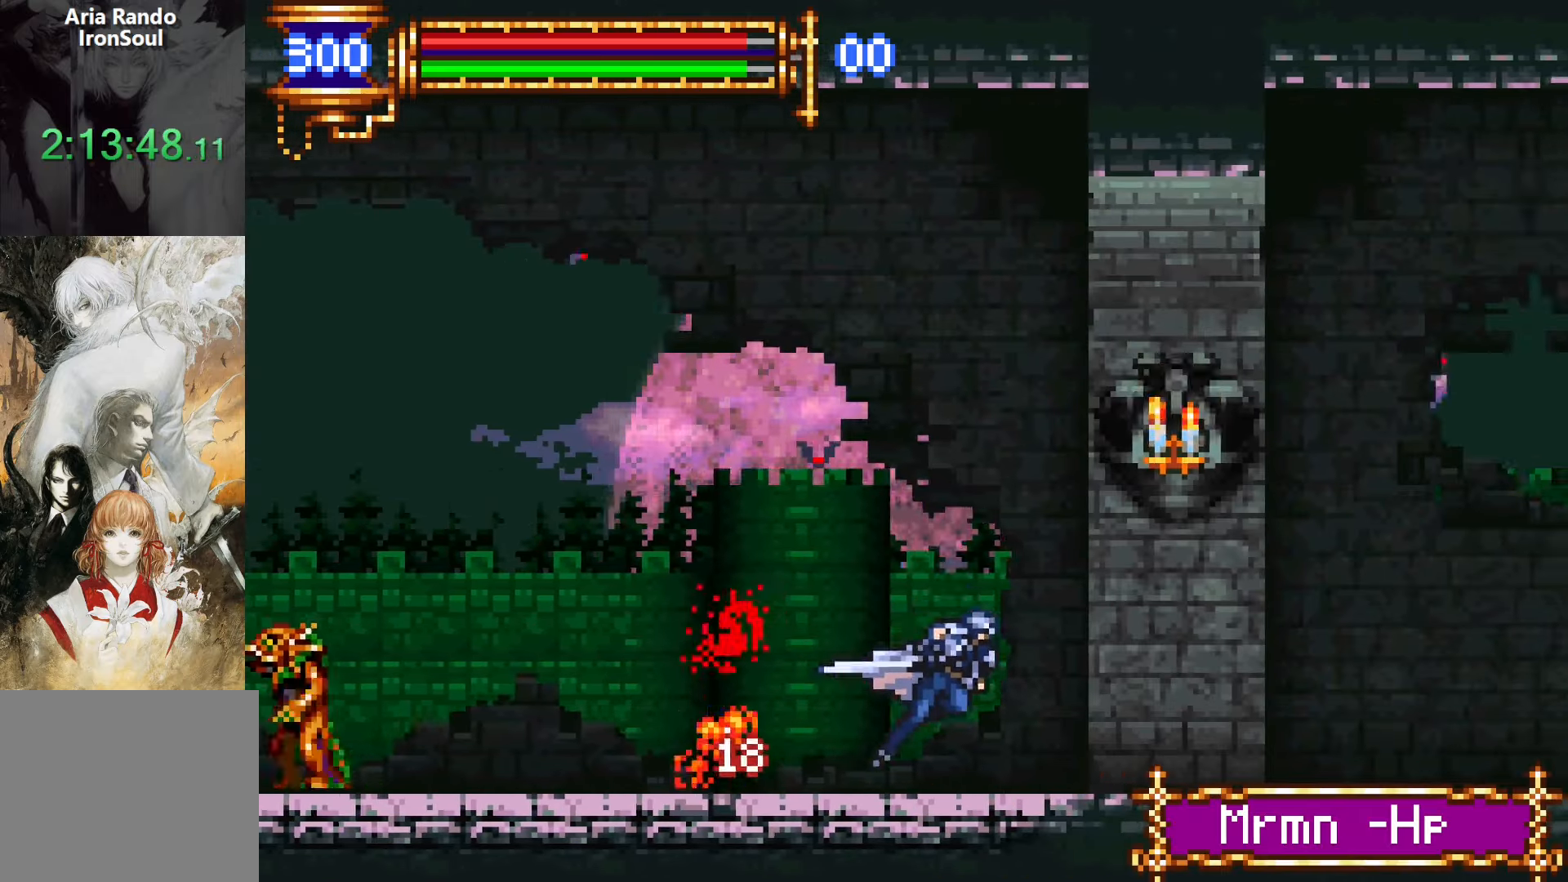
{"dt_ms": 500, "buttons": ["R1", "DPAD_RIGHT"], "events": [[150, "CROSS", "down"], [417, "CROSS", "up"]]}
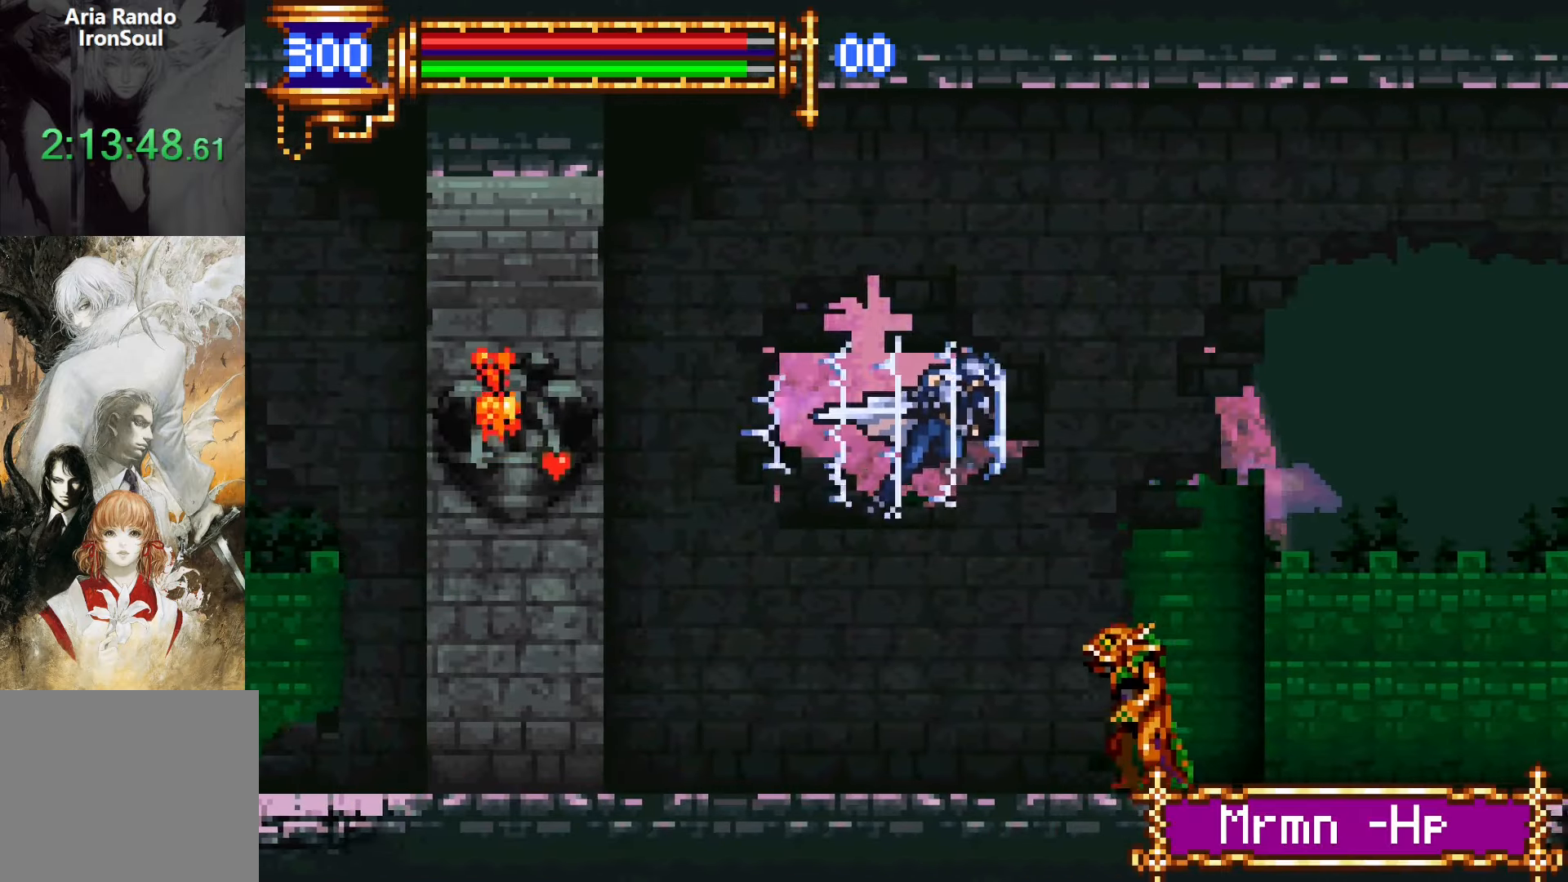
{"dt_ms": 500, "buttons": ["R1", "DPAD_RIGHT"], "events": []}
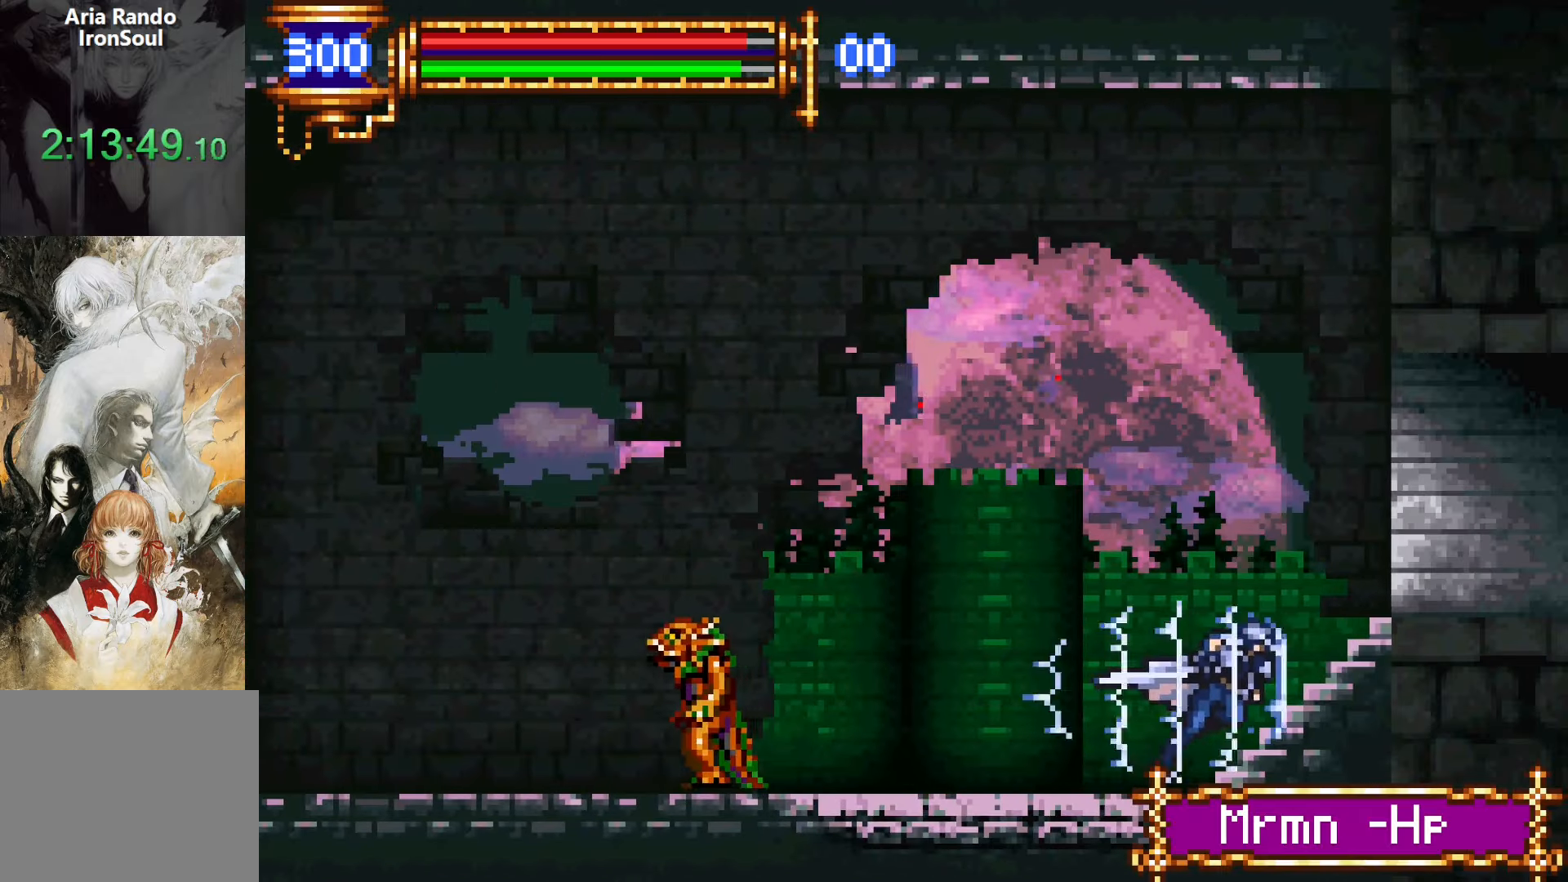
{"dt_ms": 500, "buttons": ["R1", "DPAD_RIGHT"], "events": []}
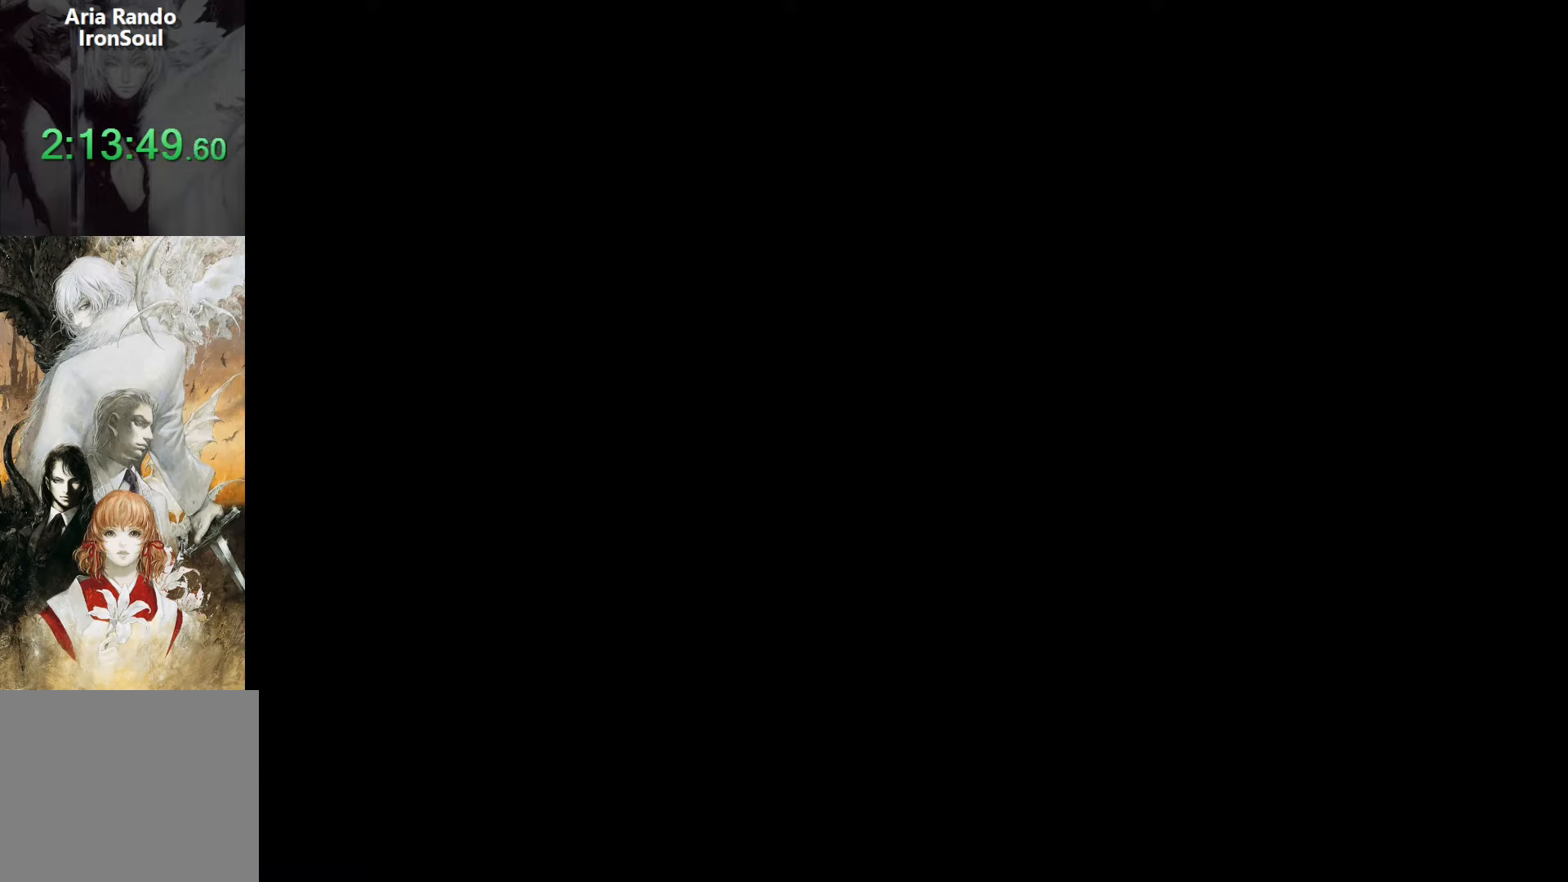
{"dt_ms": 500, "buttons": ["DPAD_RIGHT"], "events": [[50, "R1", "up"], [267, "R1", "down"], [417, "R1", "up"]]}
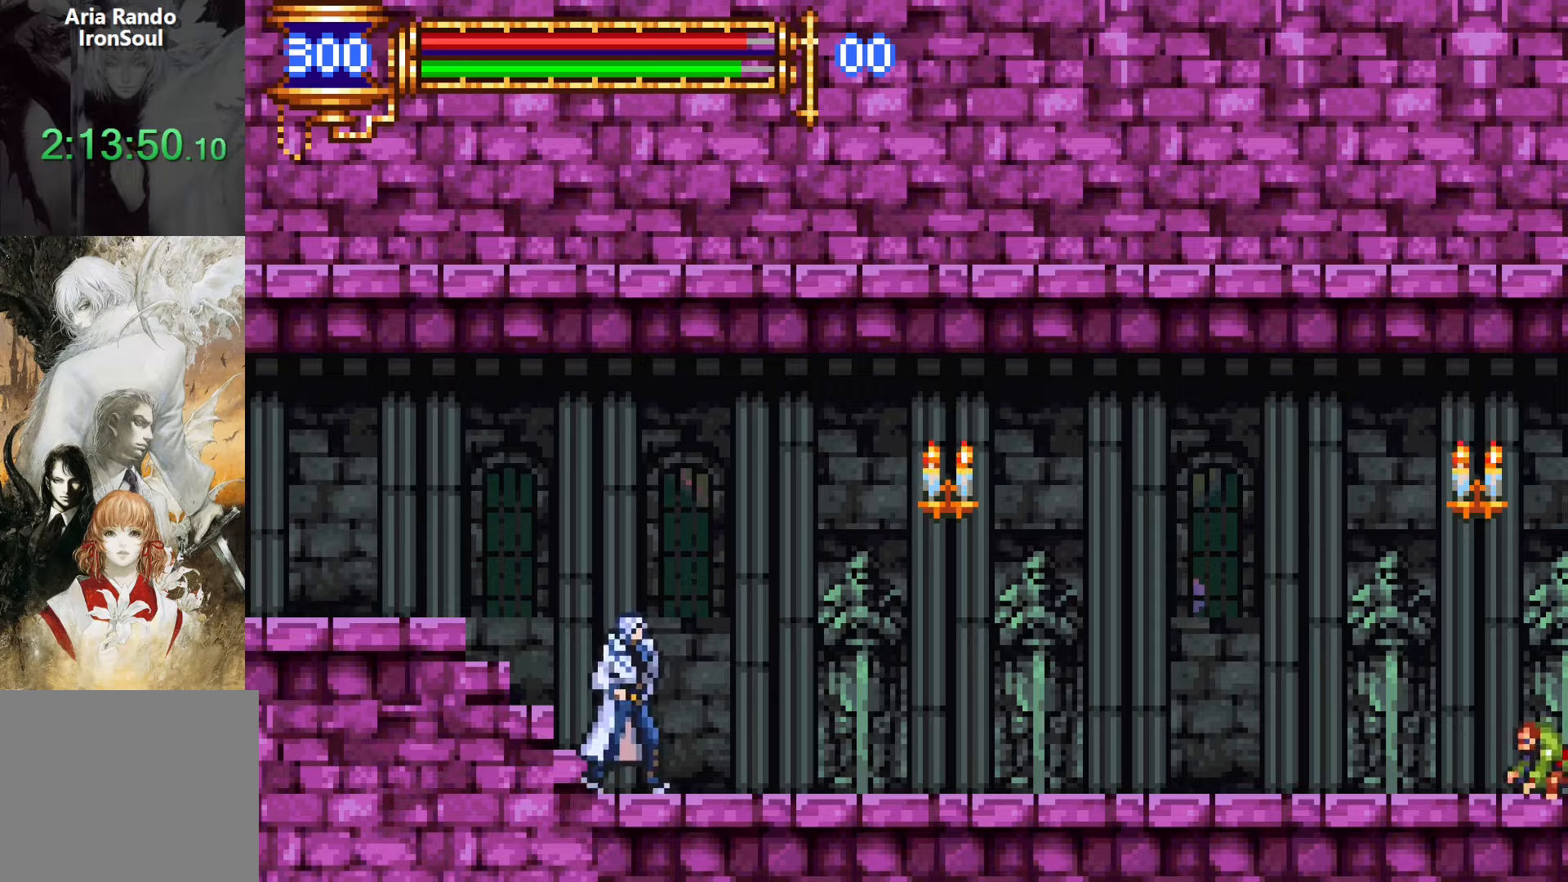
{"dt_ms": 500, "buttons": ["CROSS", "R1", "DPAD_RIGHT"], "events": [[400, "R1", "down"], [417, "CROSS", "down"]]}
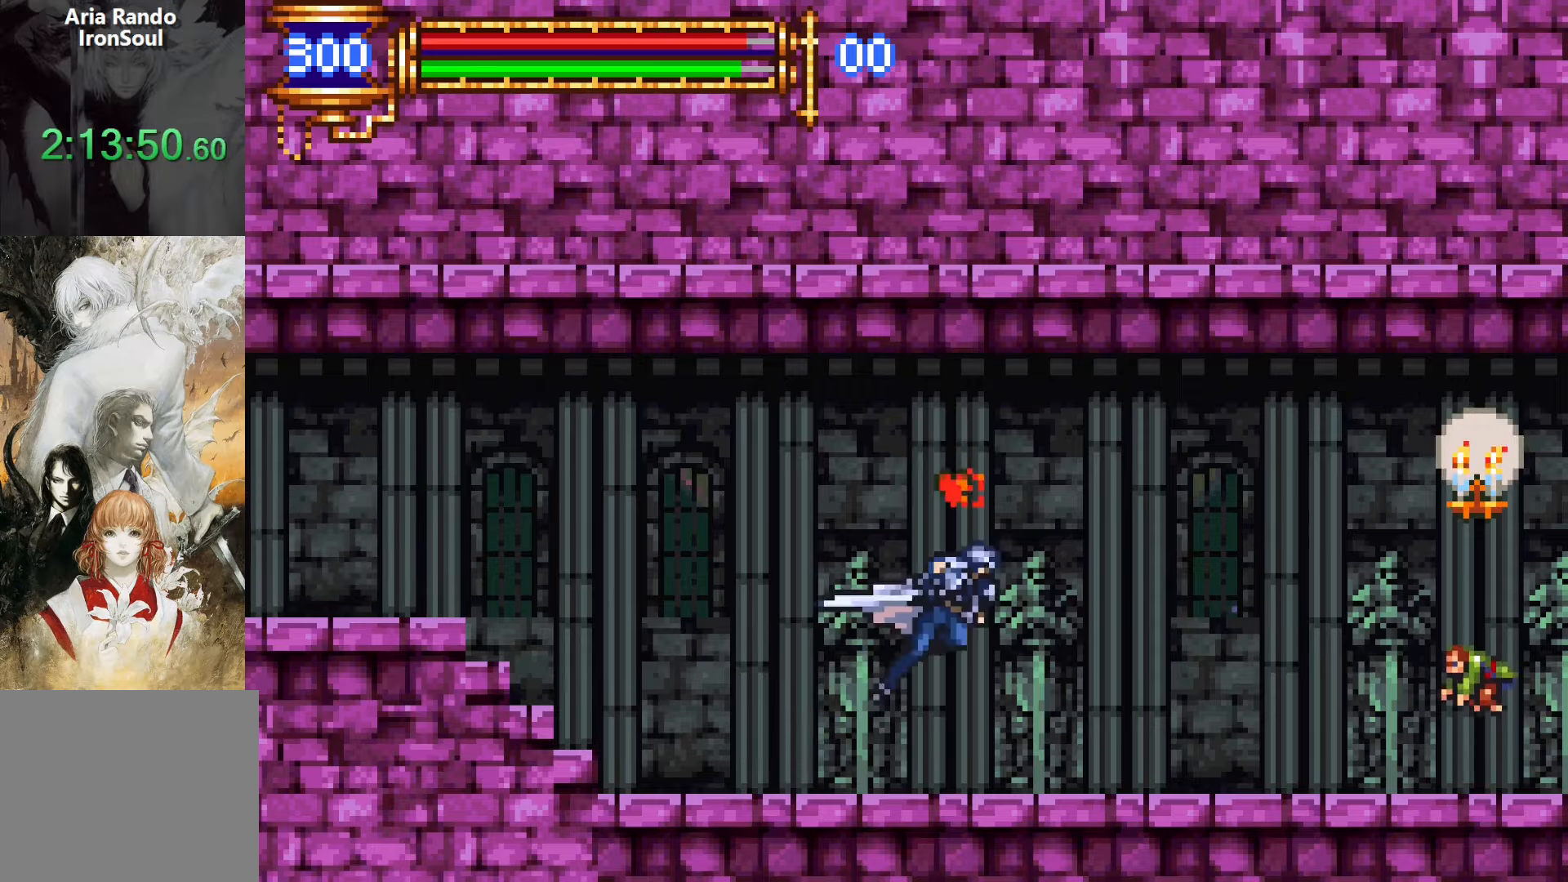
{"dt_ms": 500, "buttons": ["R1", "DPAD_RIGHT"], "events": [[150, "CROSS", "up"], [350, "CROSS", "down"], [450, "CROSS", "up"]]}
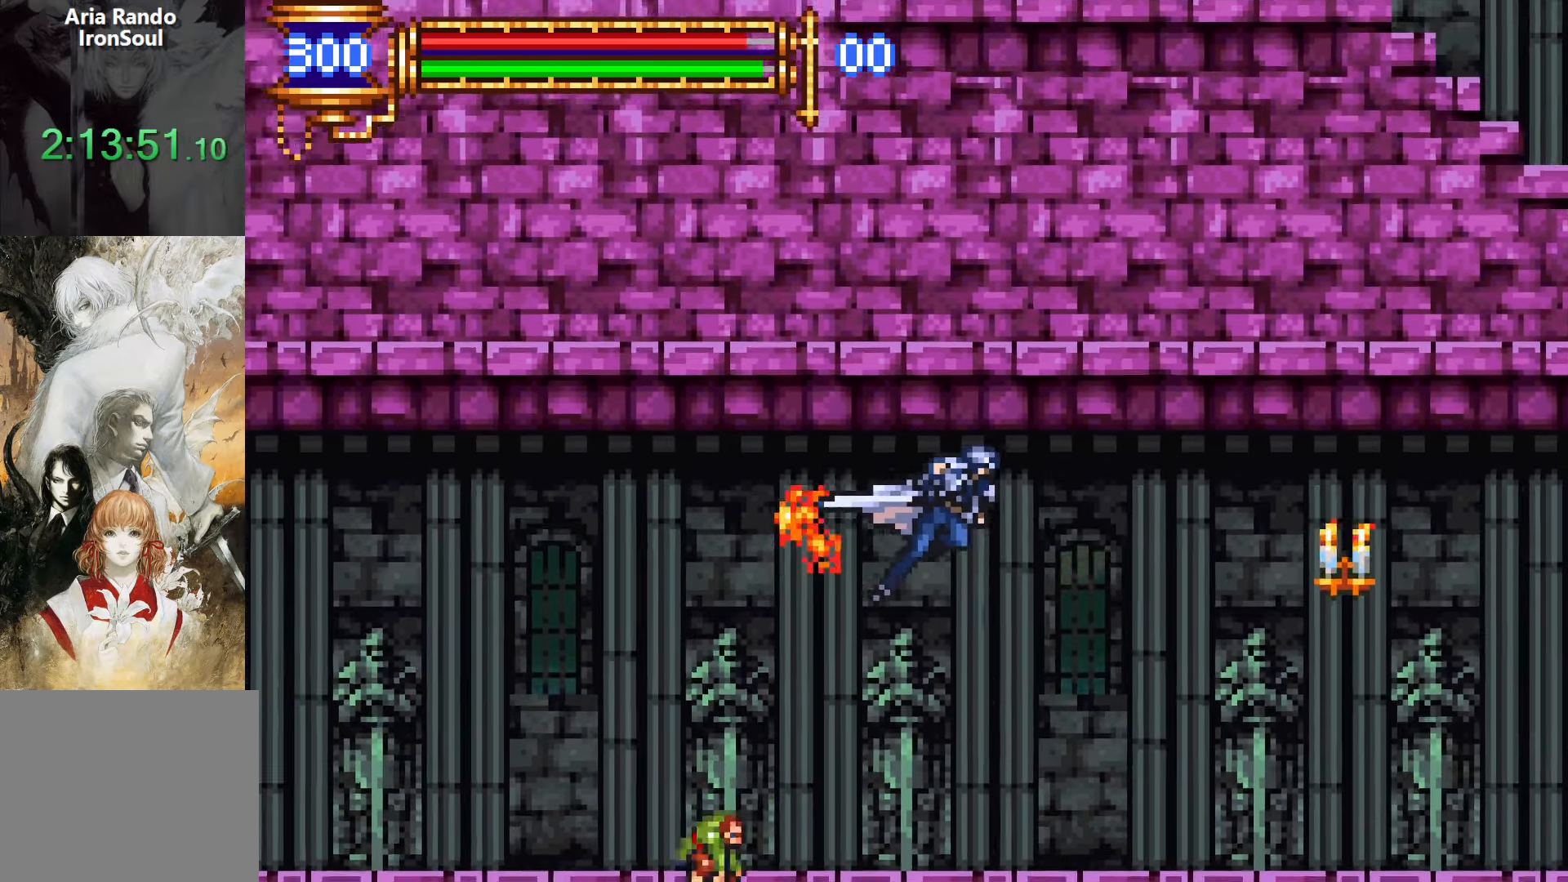
{"dt_ms": 500, "buttons": ["R1", "DPAD_RIGHT"], "events": []}
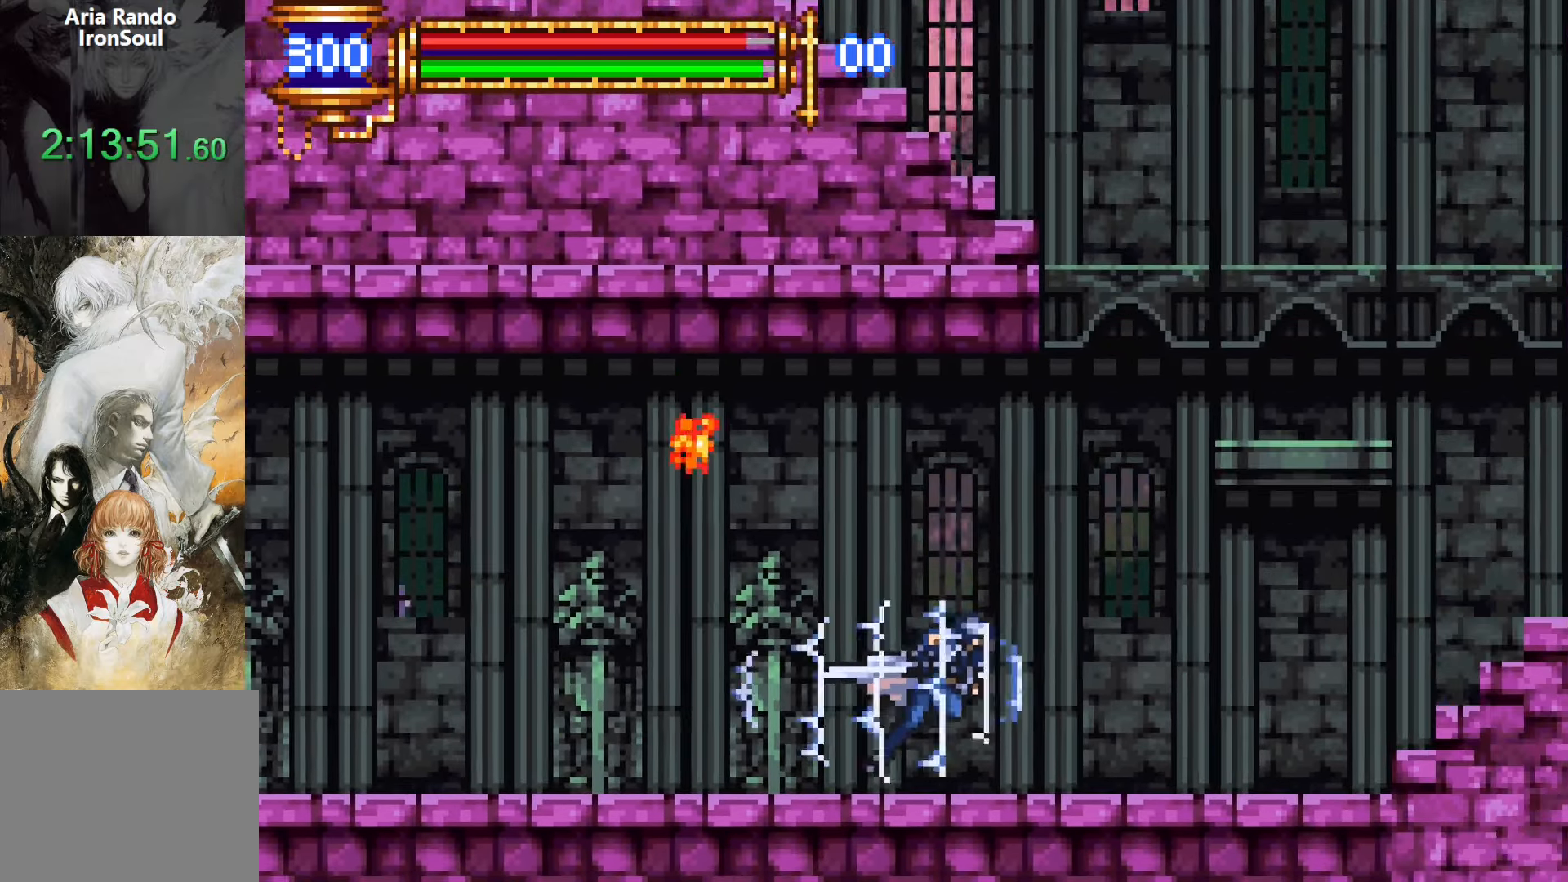
{"dt_ms": 500, "buttons": ["R1", "DPAD_RIGHT"], "events": [[83, "CROSS", "down"], [183, "CROSS", "up"]]}
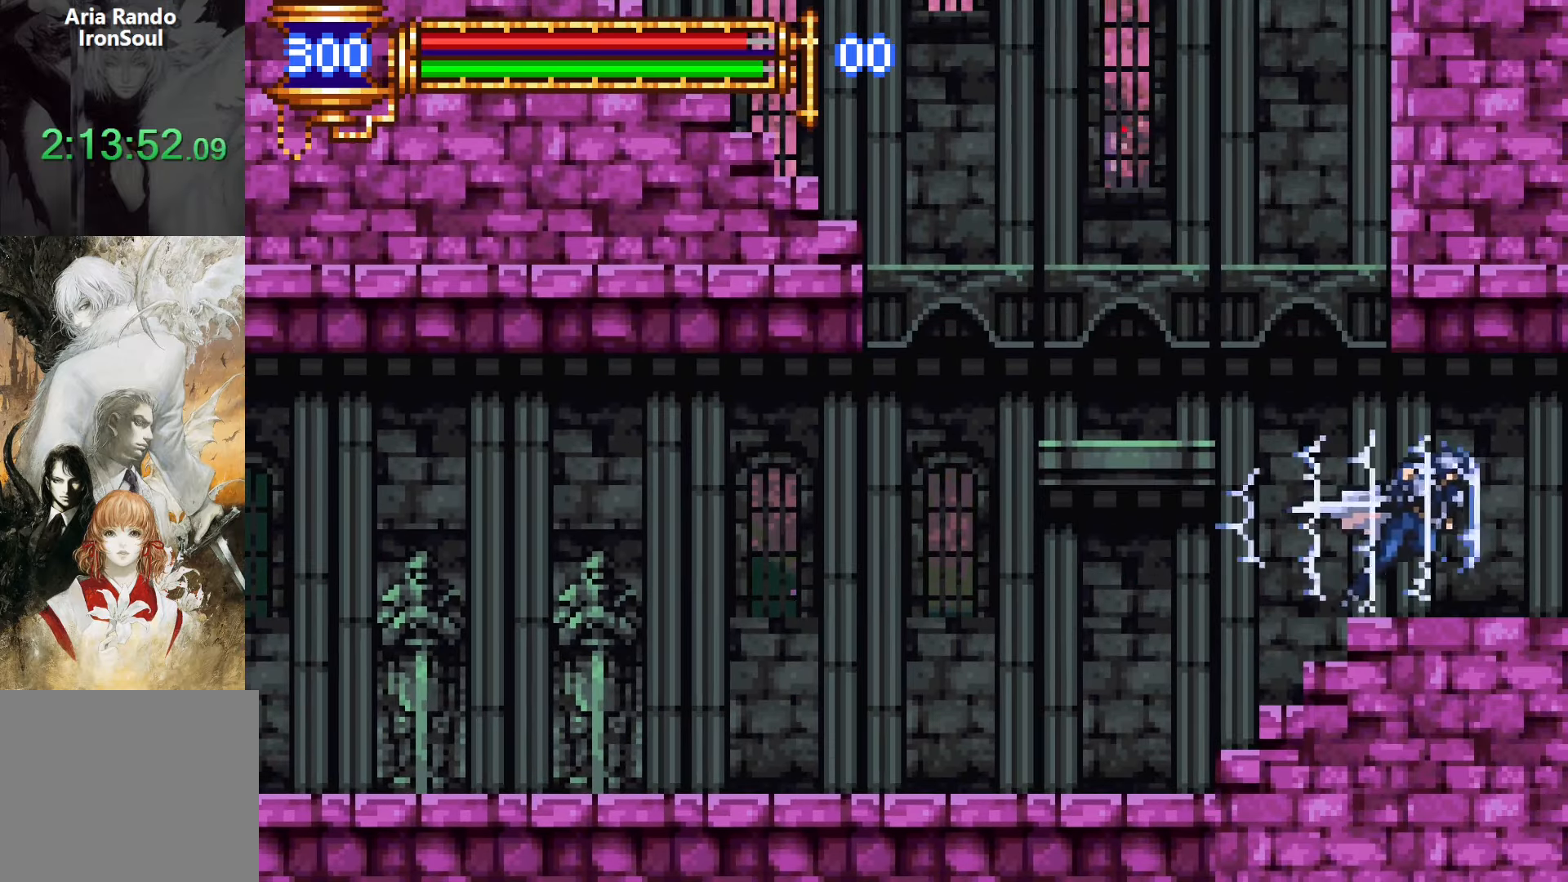
{"dt_ms": 500, "buttons": ["CROSS", "R1", "DPAD_RIGHT"], "events": [[500, "CROSS", "down"]]}
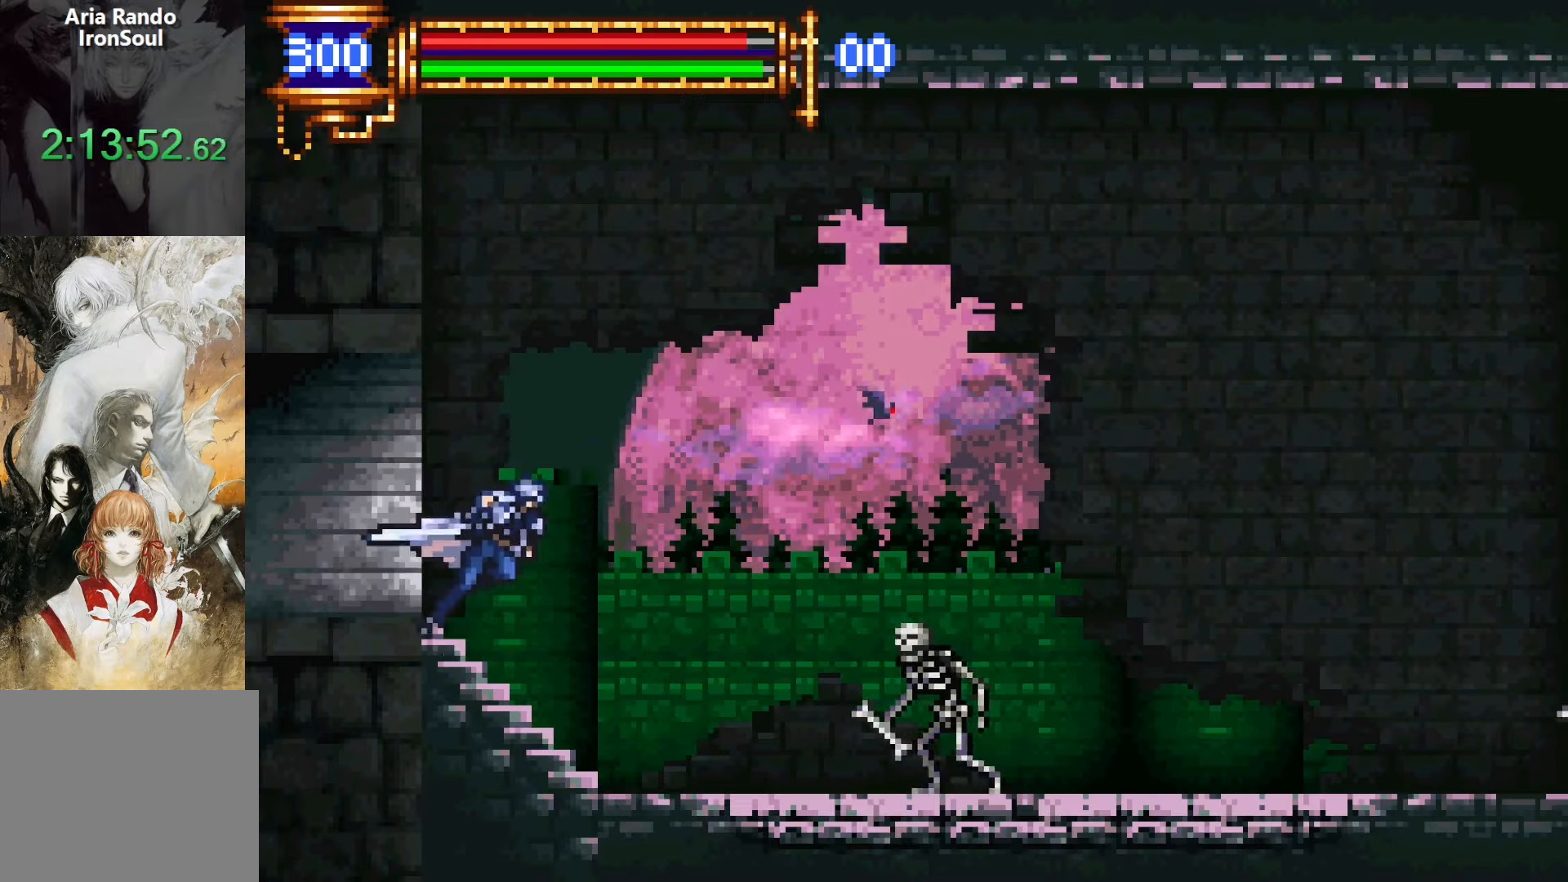
{"dt_ms": 500, "buttons": ["R1", "DPAD_RIGHT"], "events": [[167, "CROSS", "up"]]}
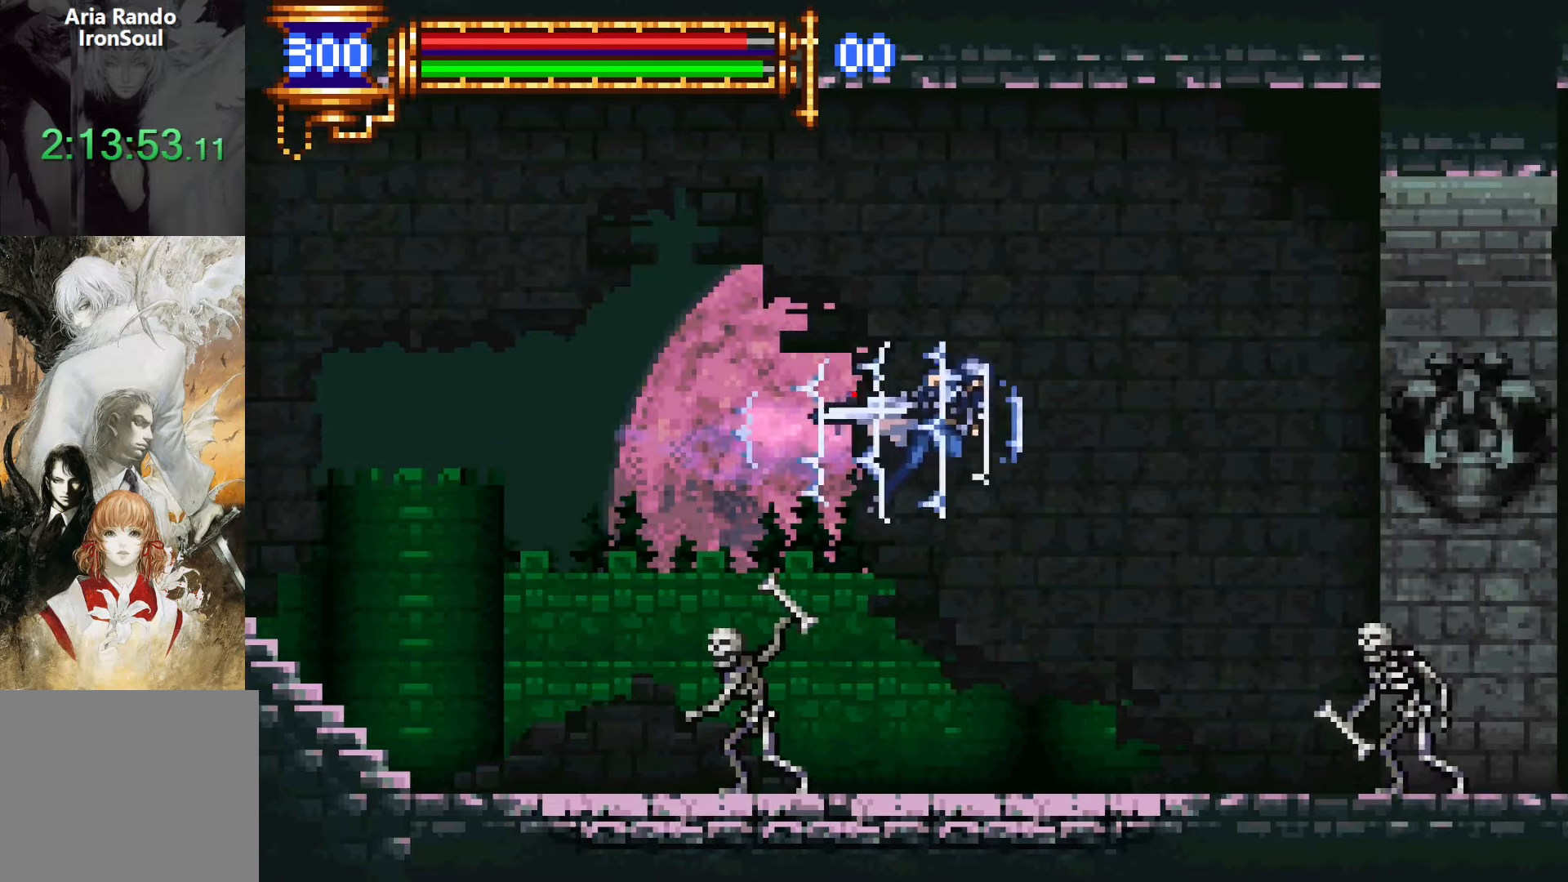
{"dt_ms": 1000, "buttons": ["R1", "DPAD_RIGHT"]}
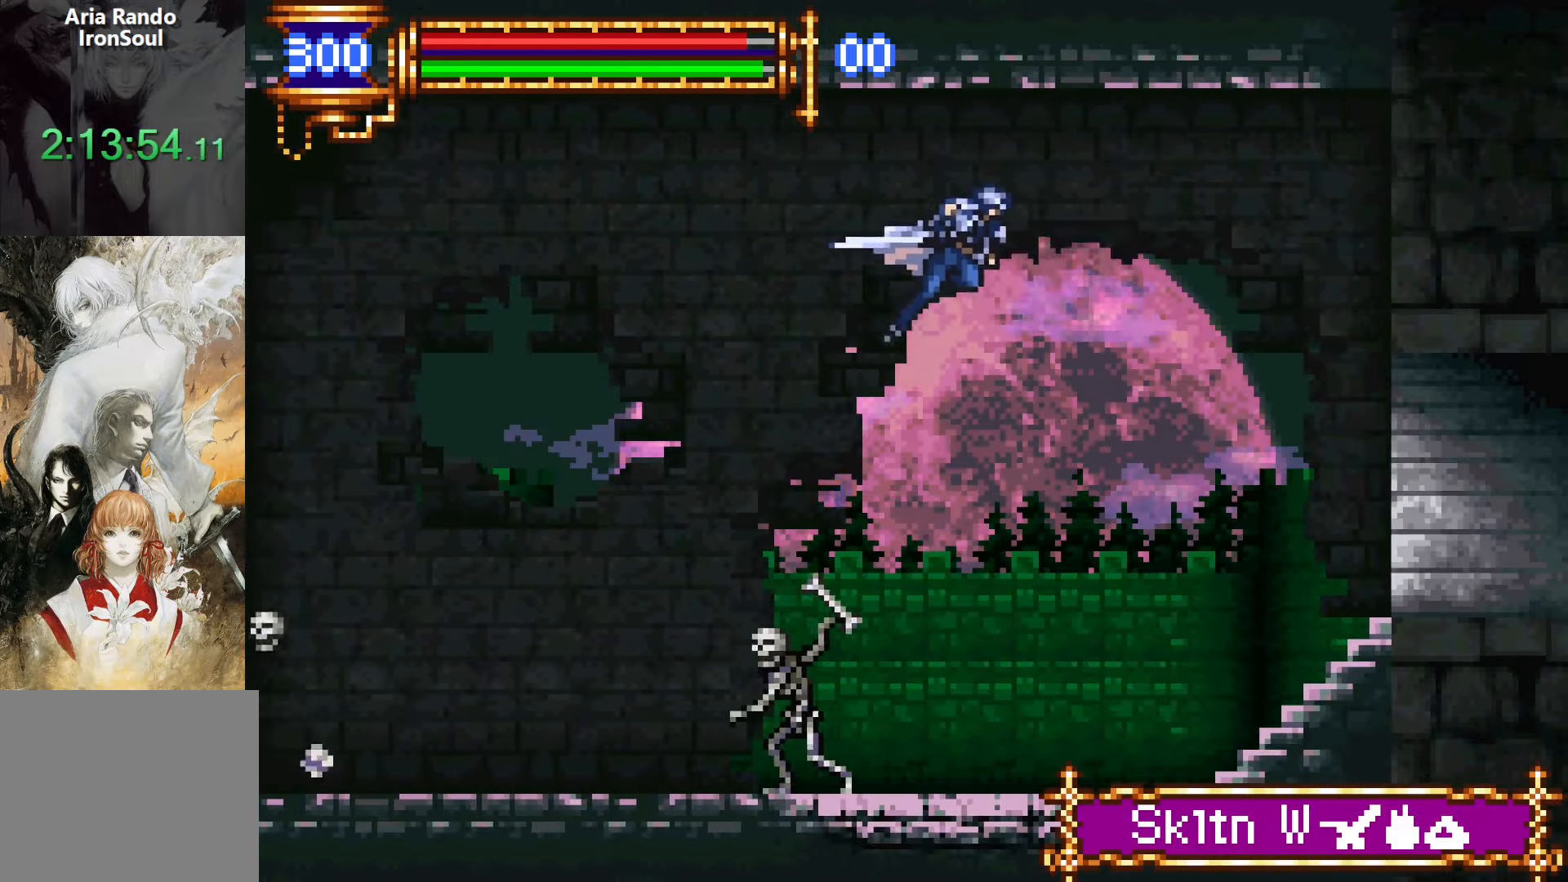
{"dt_ms": 500, "buttons": ["R1", "DPAD_RIGHT"], "events": [[133, "DPAD_DOWN", "down"], [233, "CROSS", "down"], [300, "CROSS", "up"], [300, "DPAD_DOWN", "up"]]}